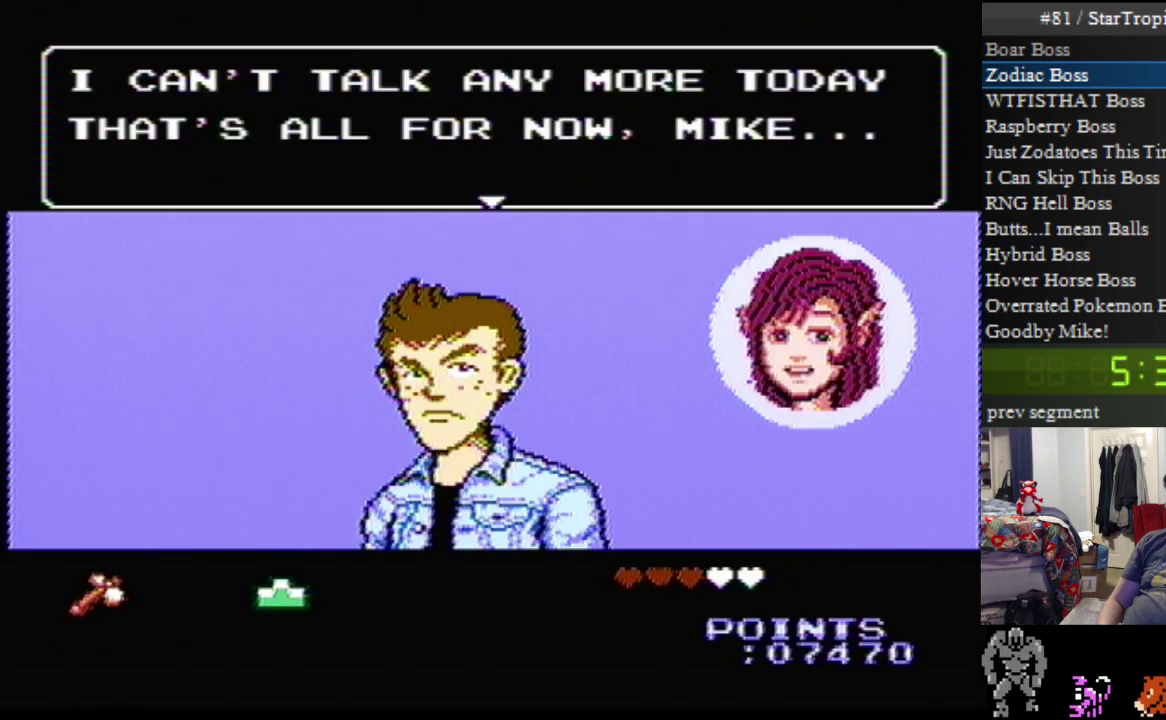
Gameplay with a controller (Nintendo layout); each line is a JSON object with the inputs held at the frame after it. "events" lists button and stick changes between this image and that frame as [ms after this image, input, new state], when the widget could be followed in between. Not read: L3 R3.
{"buttons": [], "events": [[367, "A", "up"]]}
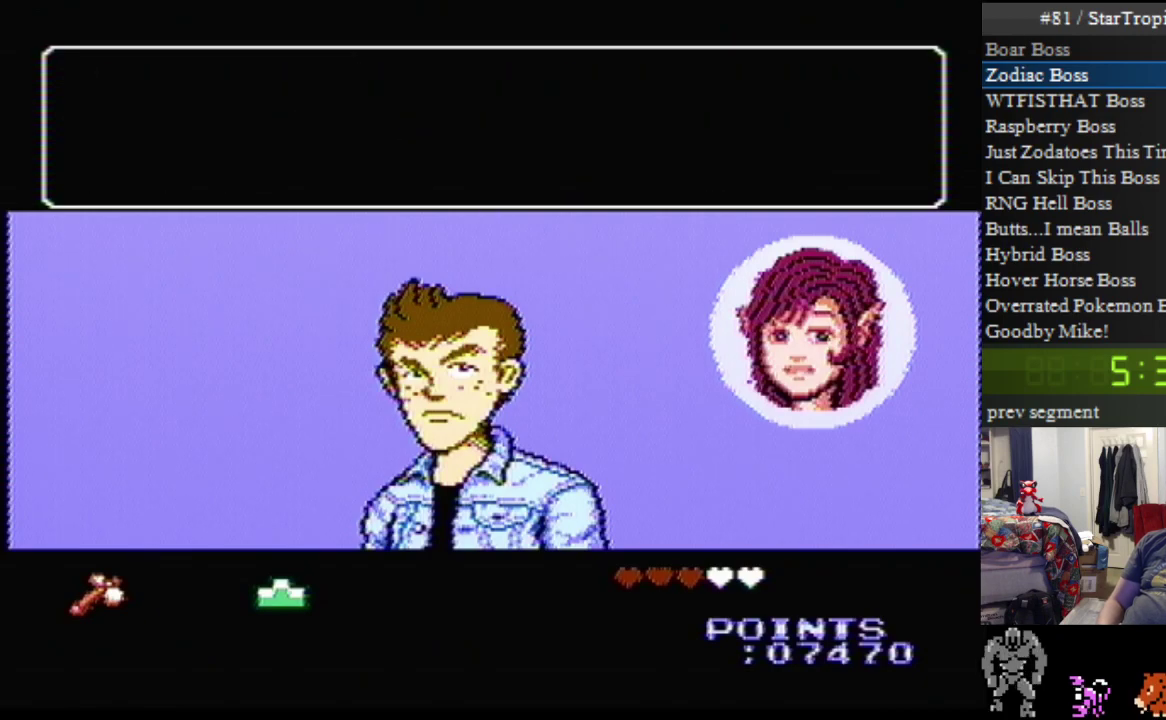
{"buttons": [], "events": []}
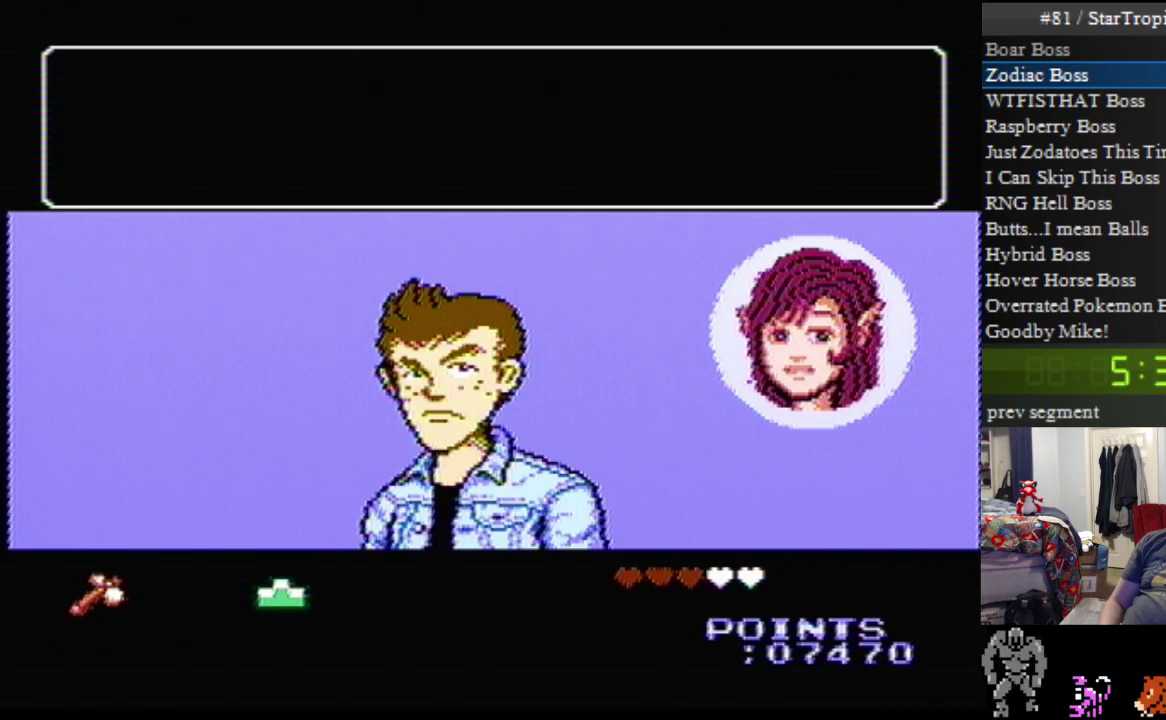
{"buttons": [], "events": []}
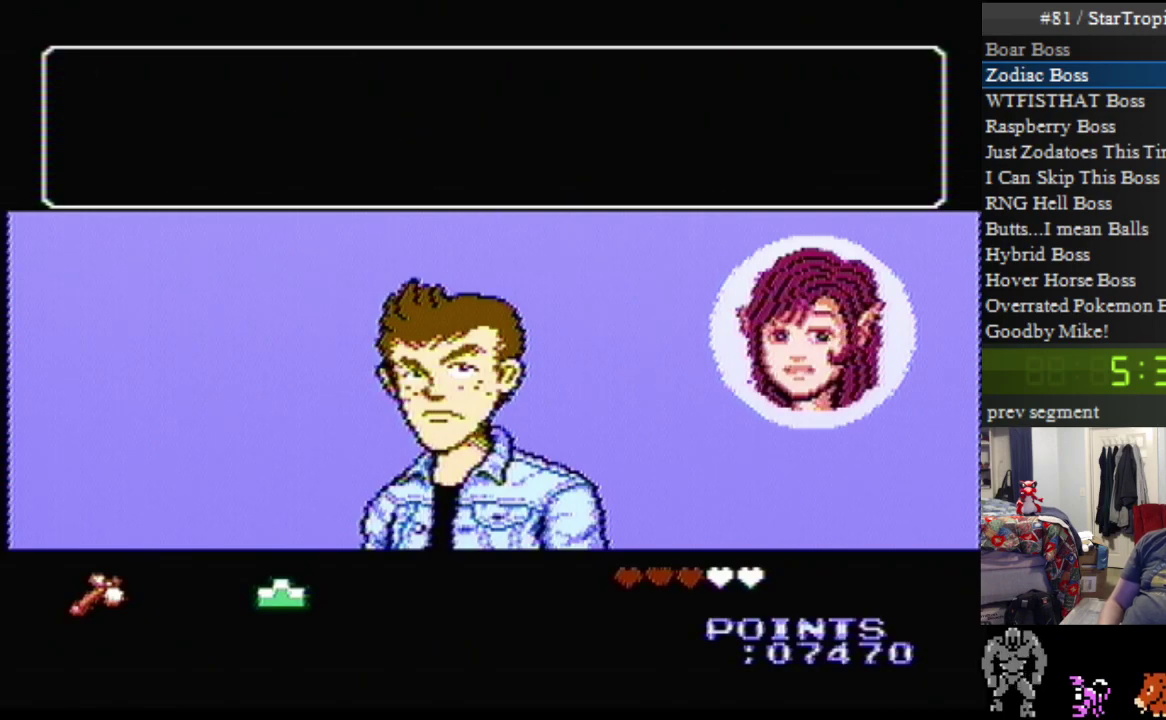
{"buttons": [], "events": []}
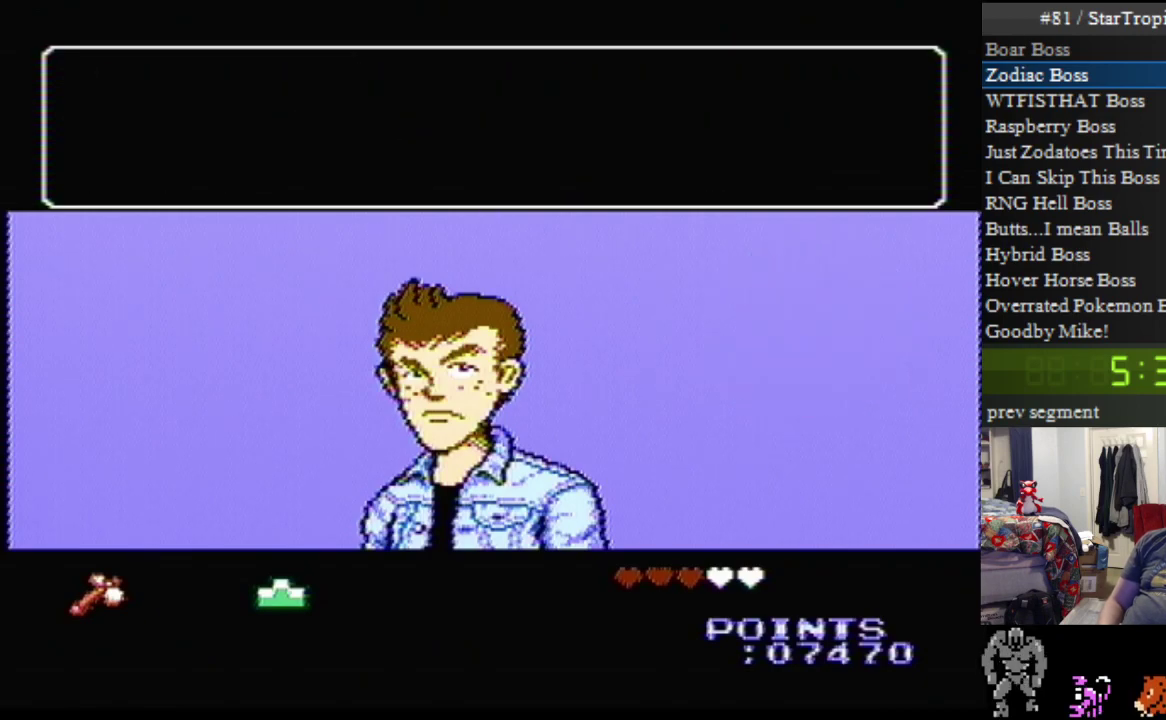
{"buttons": ["A"], "events": [[283, "A", "down"]]}
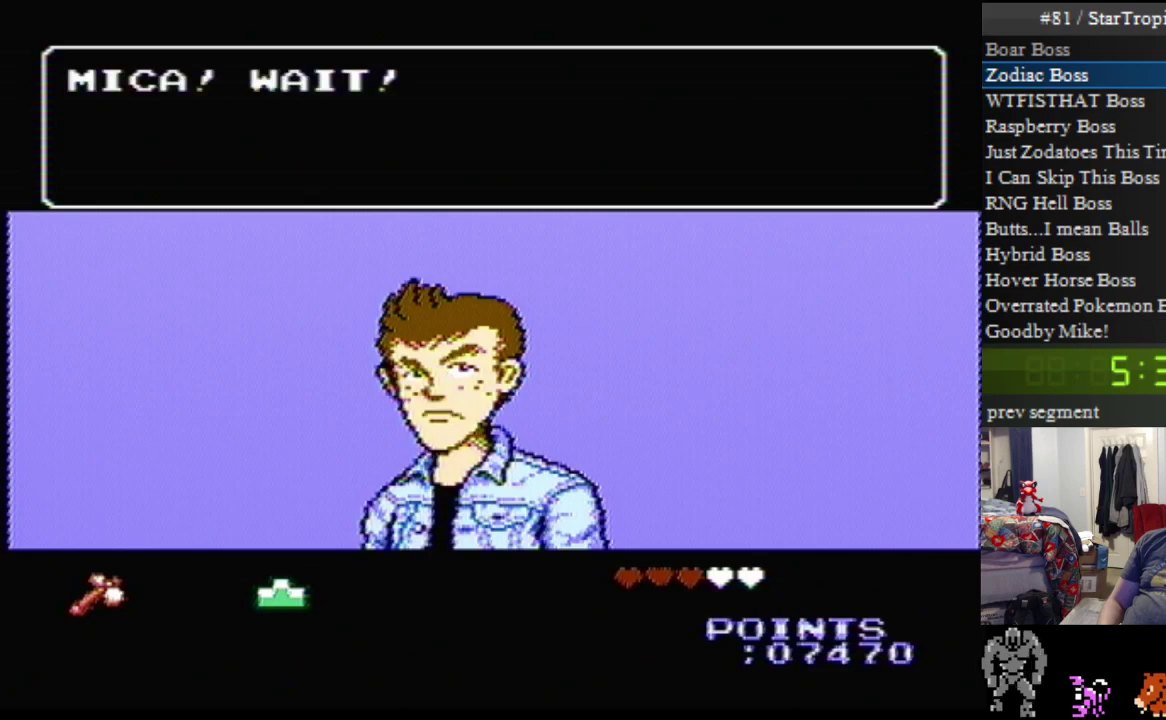
{"buttons": ["A"], "events": []}
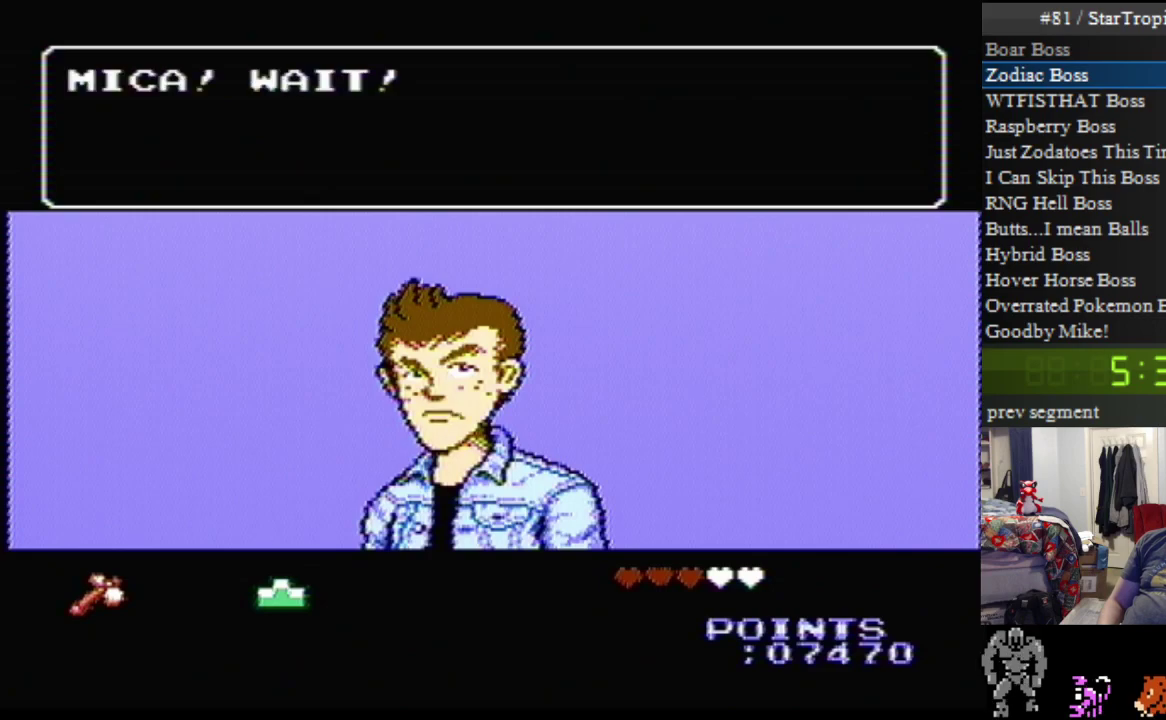
{"buttons": ["A"], "events": [[150, "A", "up"], [250, "A", "down"]]}
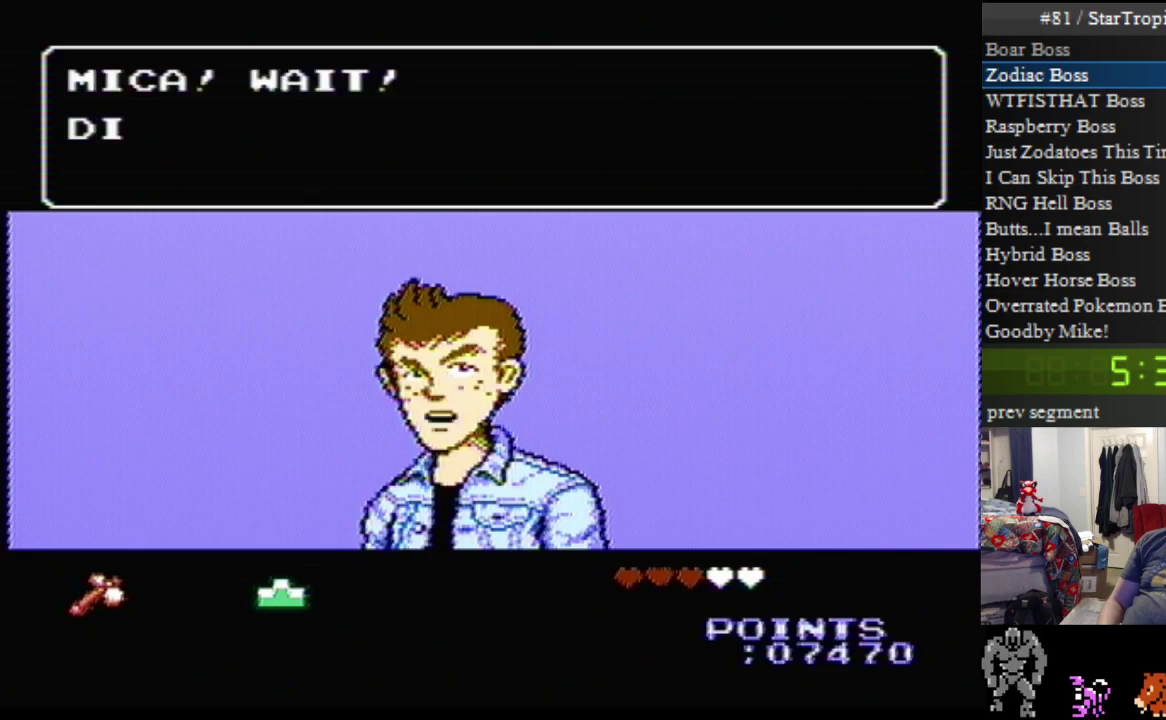
{"buttons": ["A"], "events": []}
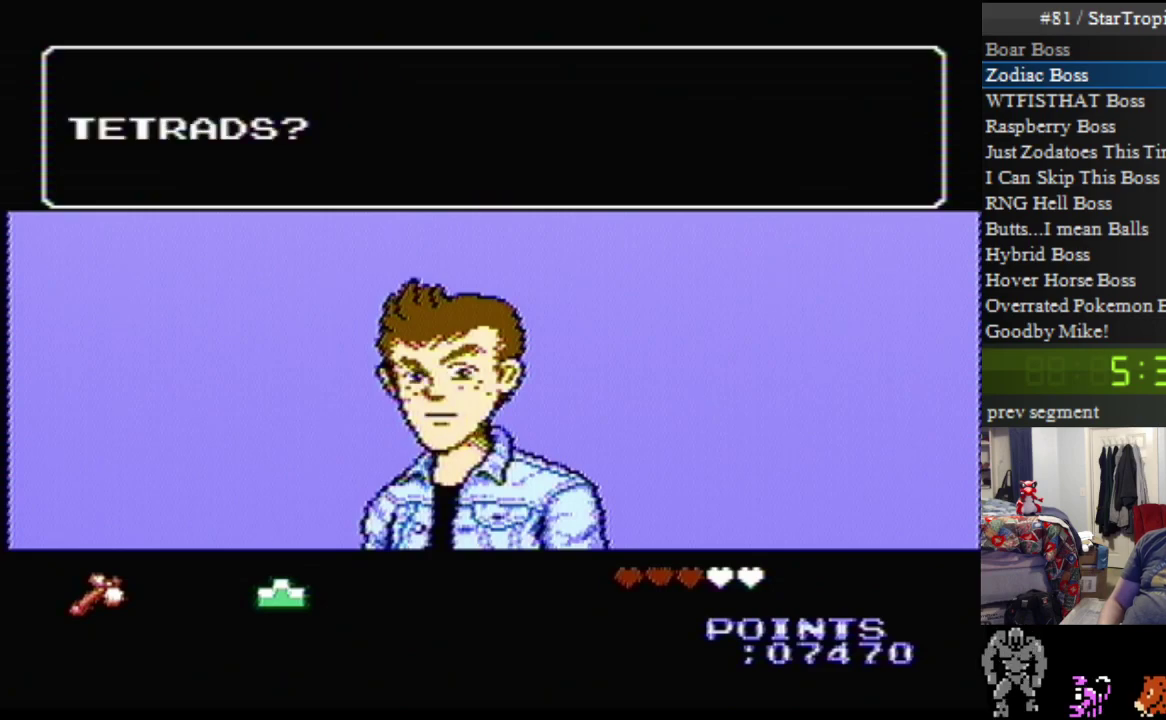
{"buttons": ["A"], "events": [[33, "A", "up"], [133, "A", "down"], [350, "A", "up"], [467, "A", "down"]]}
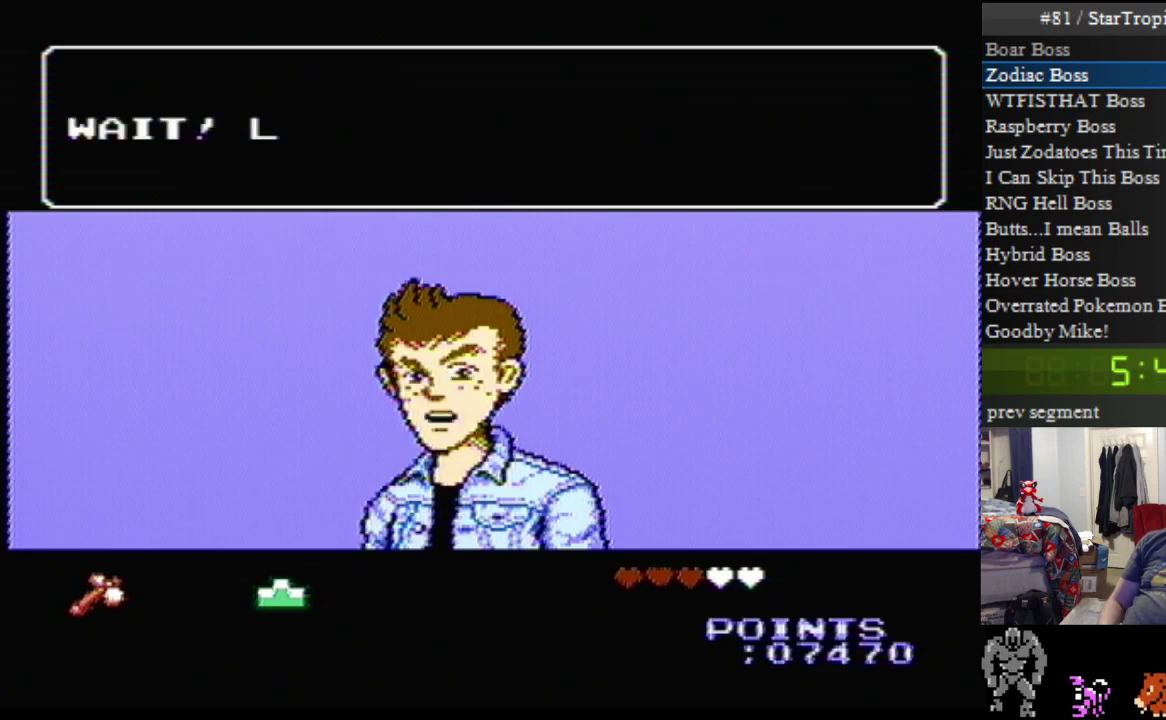
{"buttons": ["A"], "events": []}
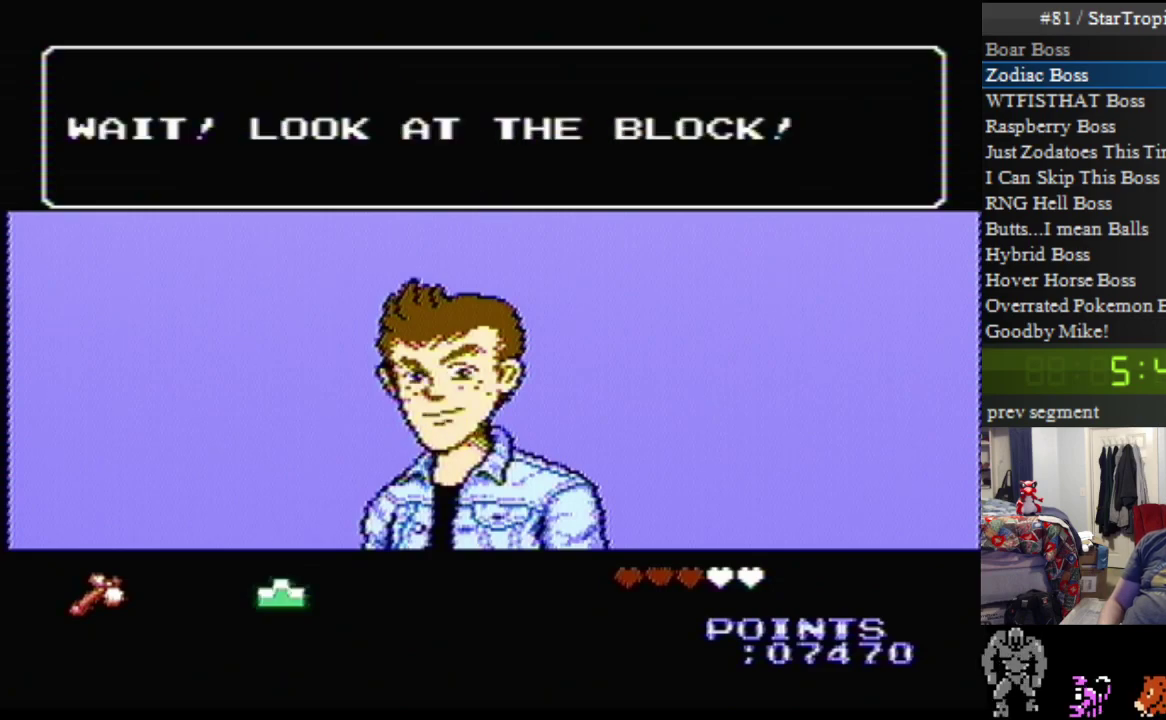
{"buttons": [], "events": [[467, "A", "up"]]}
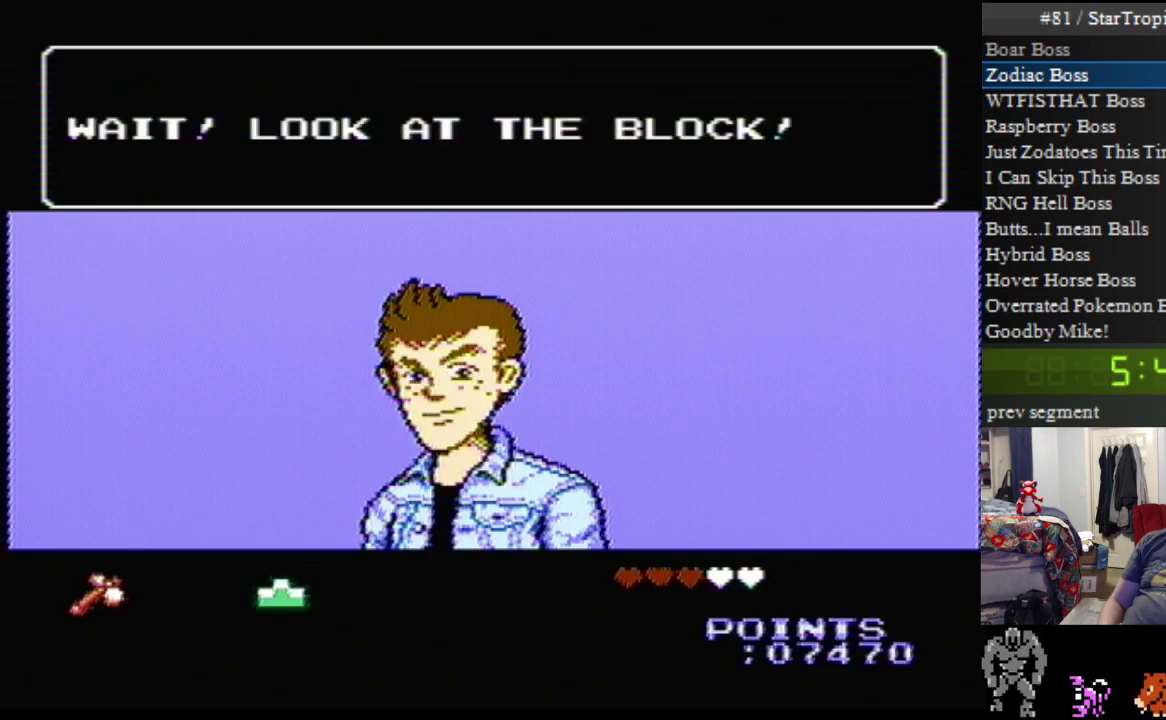
{"buttons": ["A"], "events": [[350, "A", "down"], [350, "B", "down"], [500, "B", "up"]]}
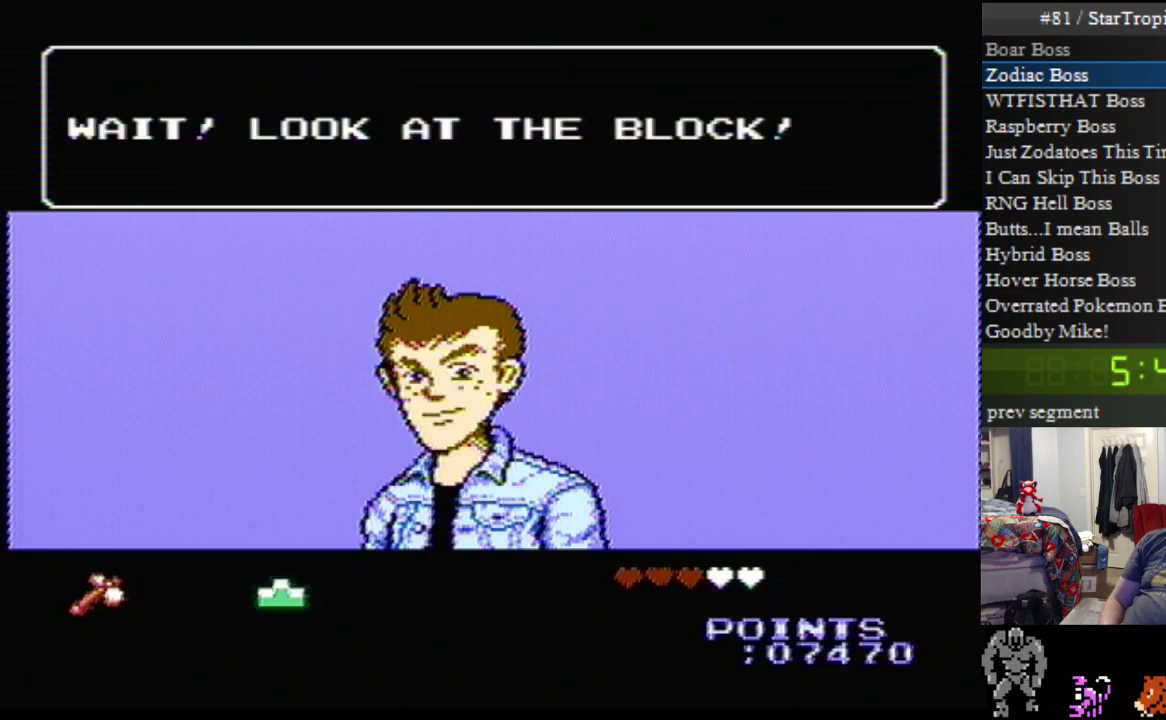
{"buttons": [], "events": [[33, "A", "up"], [183, "B", "down"], [217, "A", "down"], [283, "B", "up"], [317, "A", "up"]]}
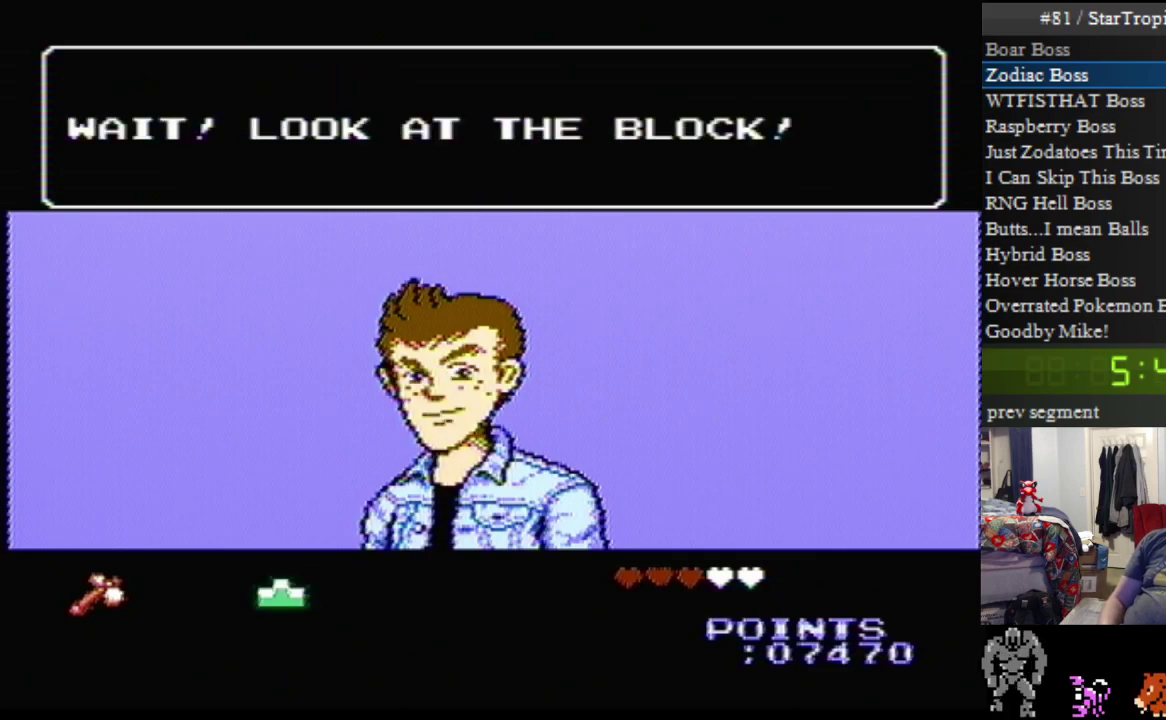
{"buttons": ["A"], "events": [[67, "A", "down"]]}
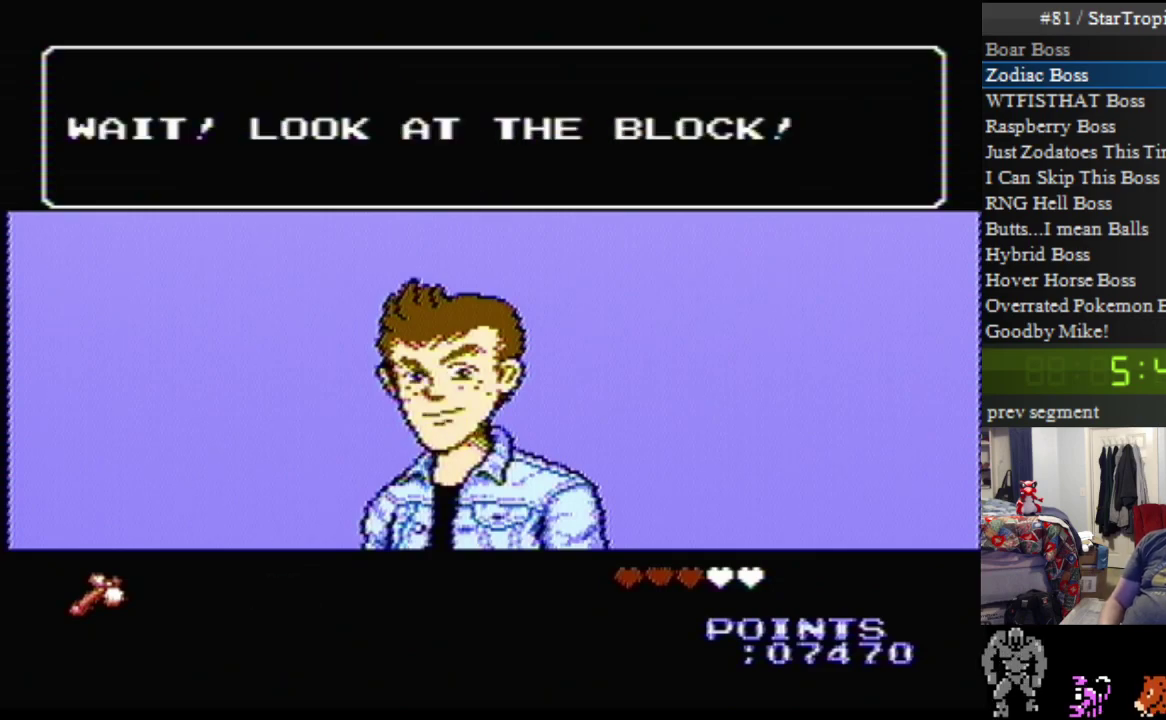
{"buttons": [], "events": [[433, "A", "up"]]}
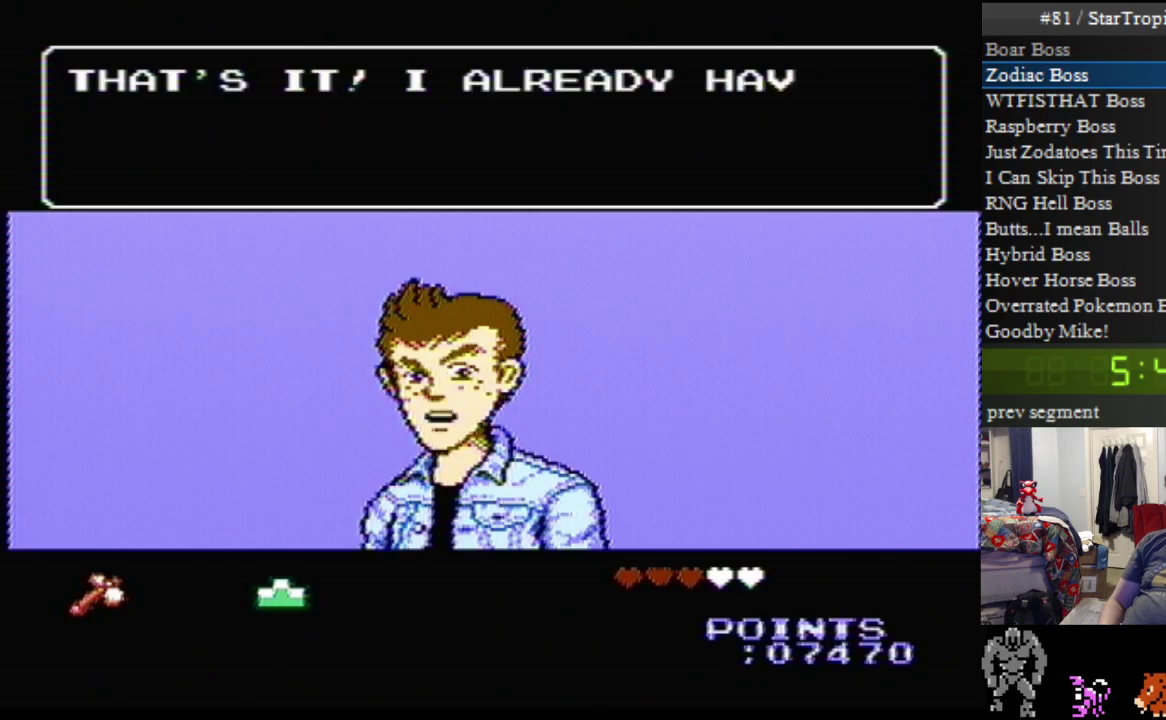
{"buttons": ["A"], "events": [[33, "A", "down"]]}
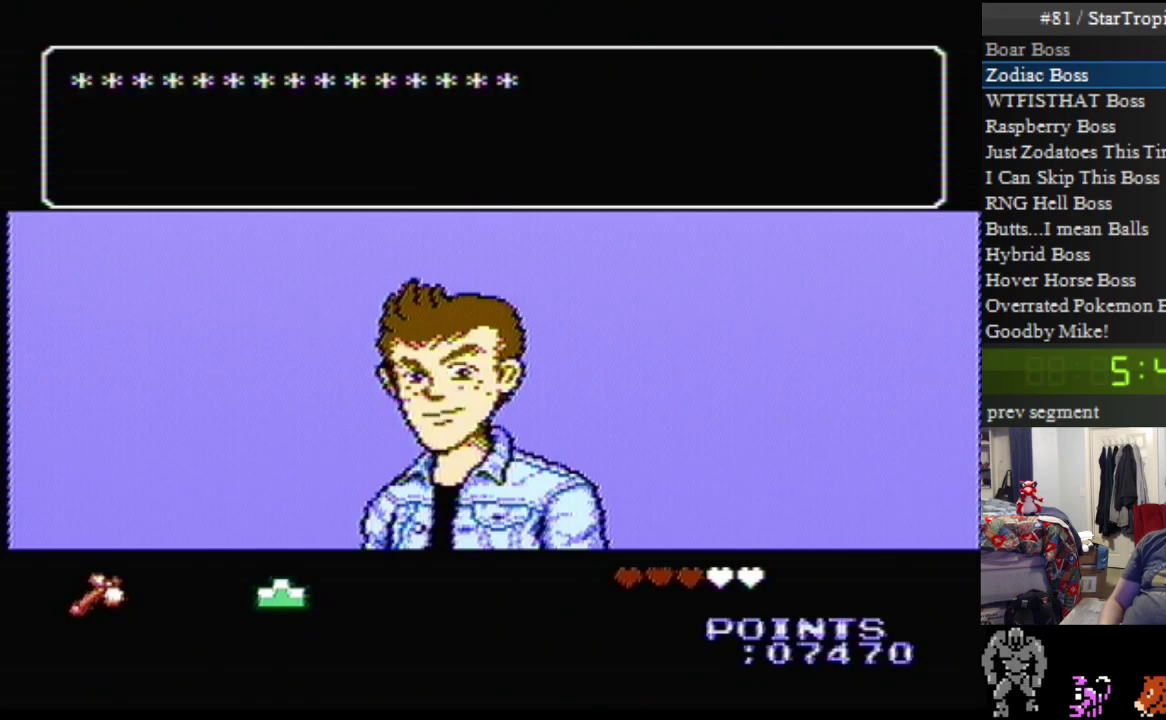
{"buttons": ["A"], "events": [[100, "A", "up"], [183, "A", "down"]]}
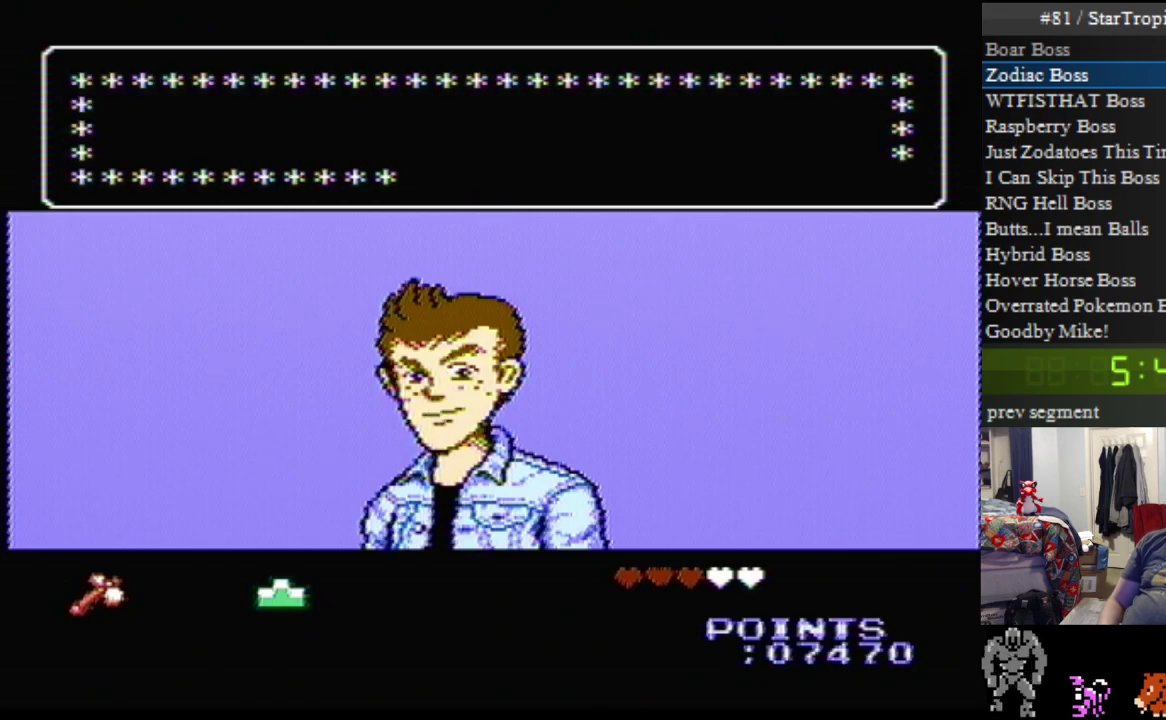
{"buttons": ["A"], "events": []}
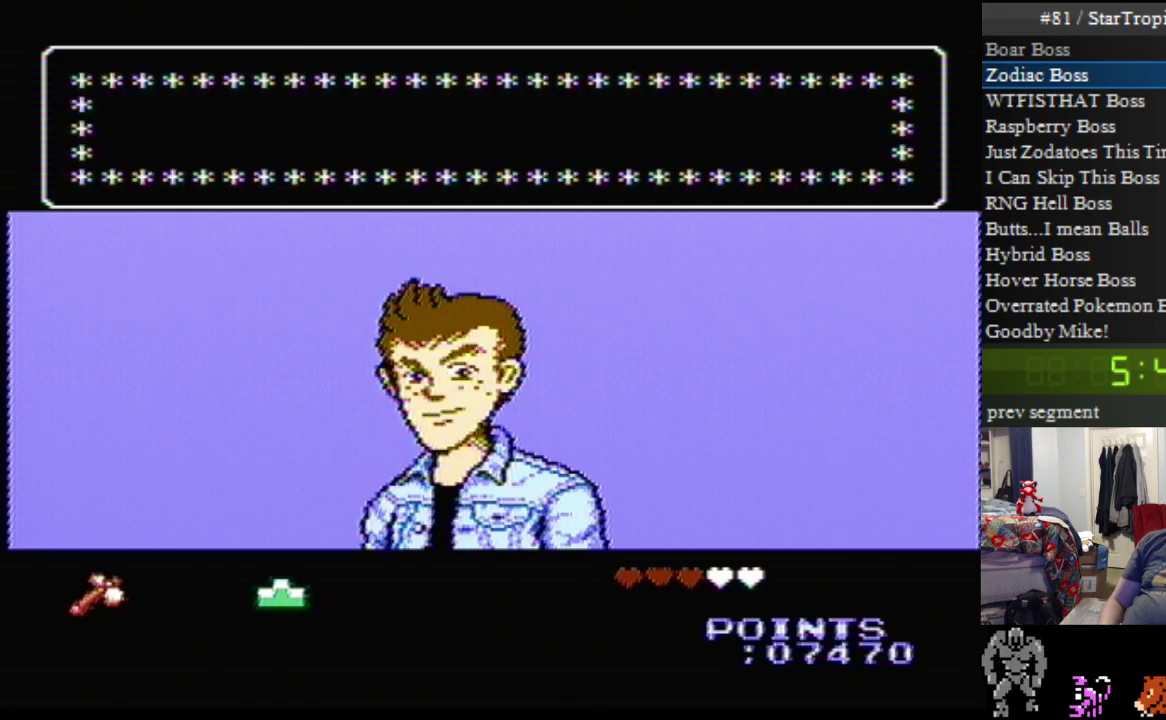
{"buttons": ["A"], "events": [[133, "A", "up"], [250, "A", "down"]]}
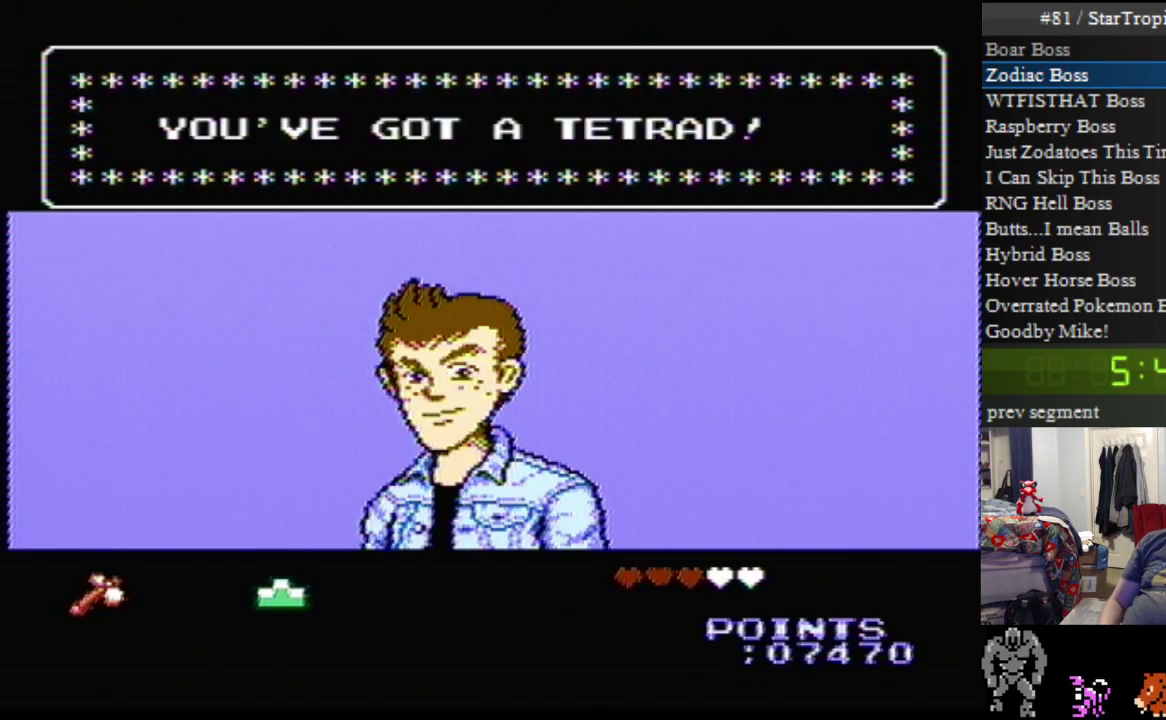
{"buttons": ["A"], "events": []}
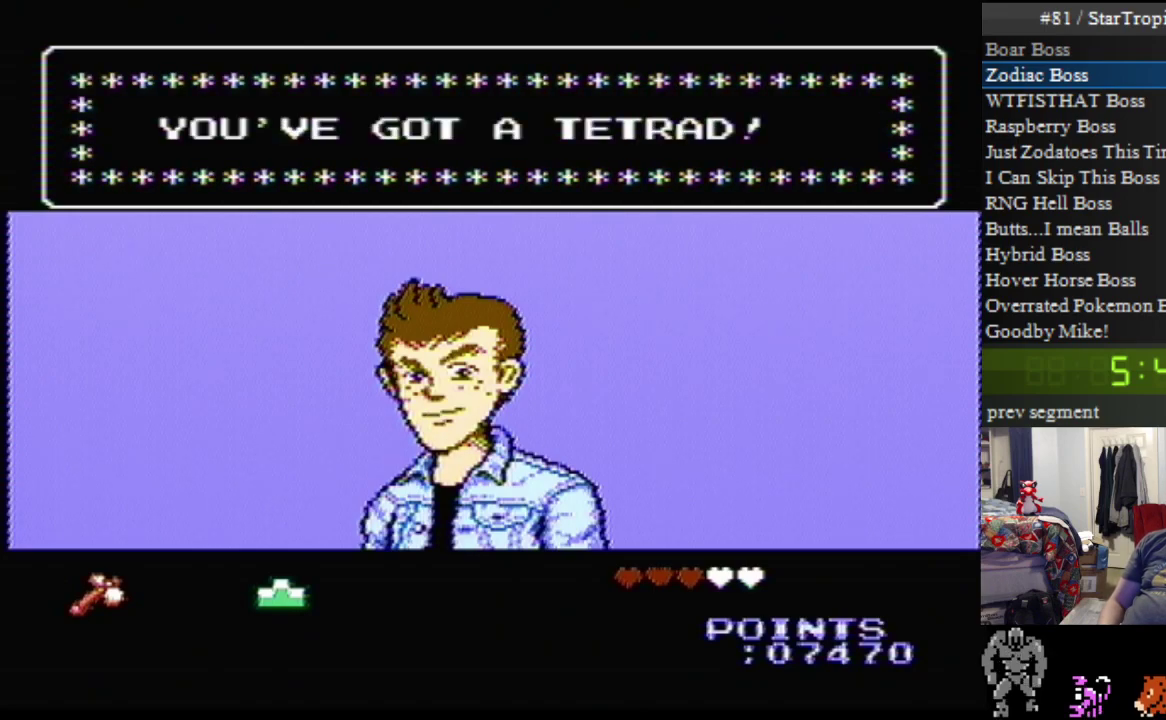
{"buttons": [], "events": [[67, "A", "up"]]}
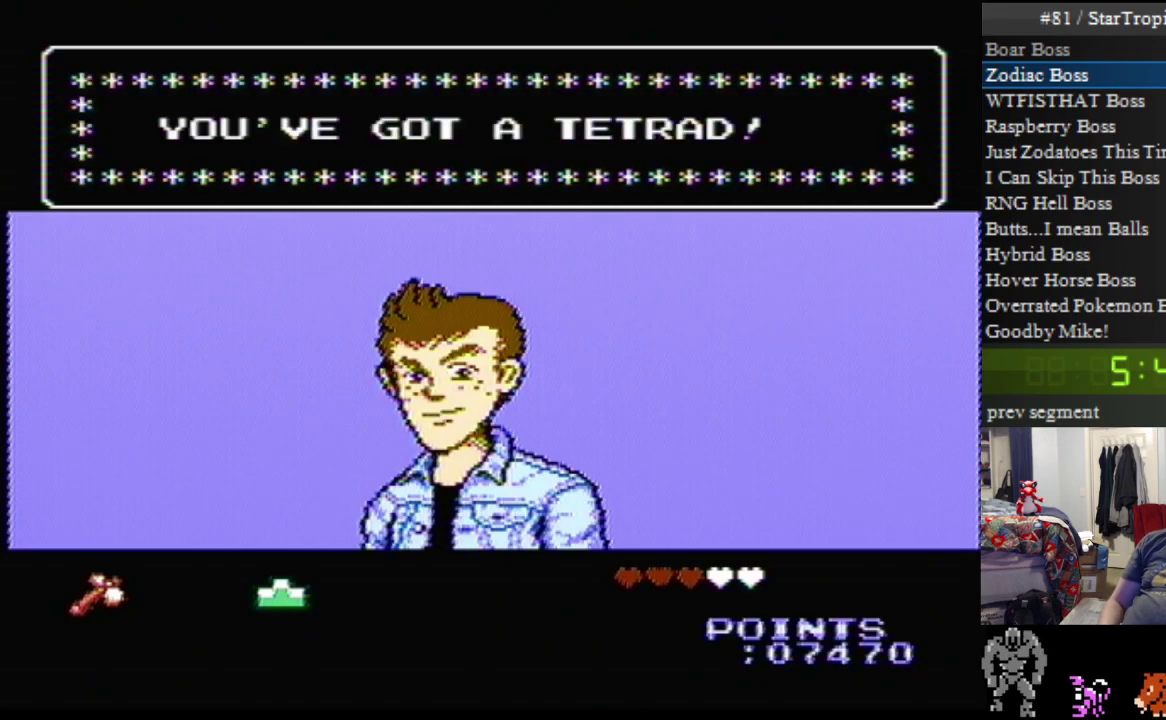
{"buttons": [], "events": []}
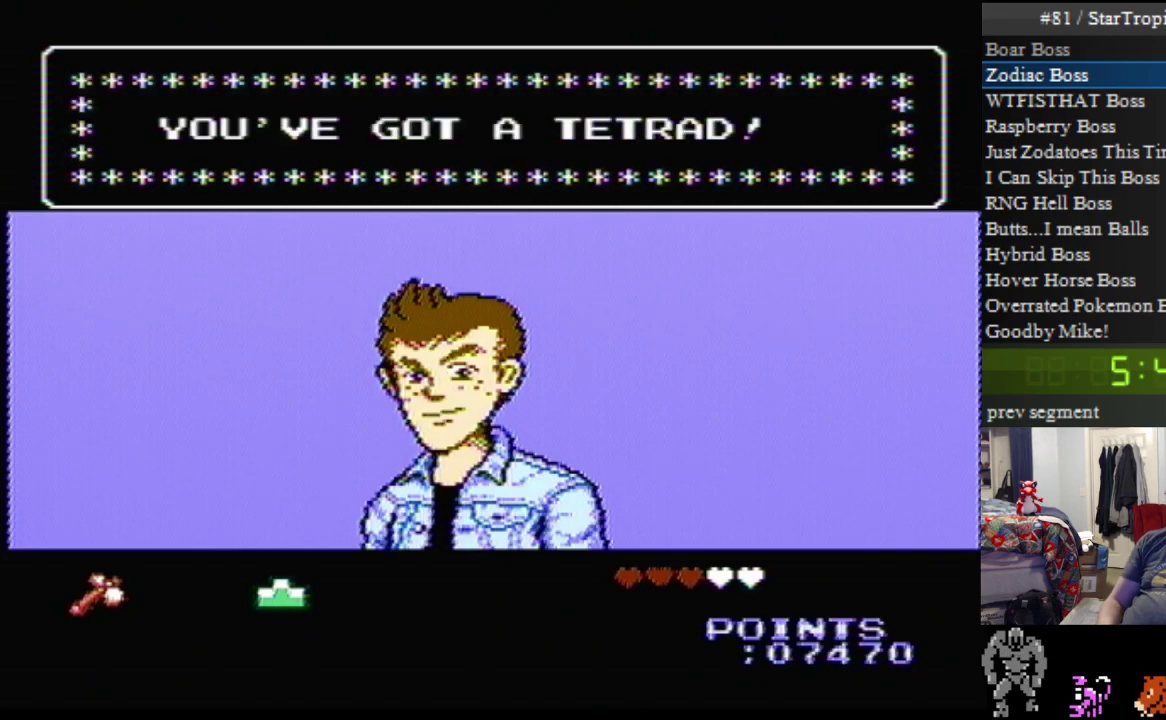
{"buttons": [], "events": []}
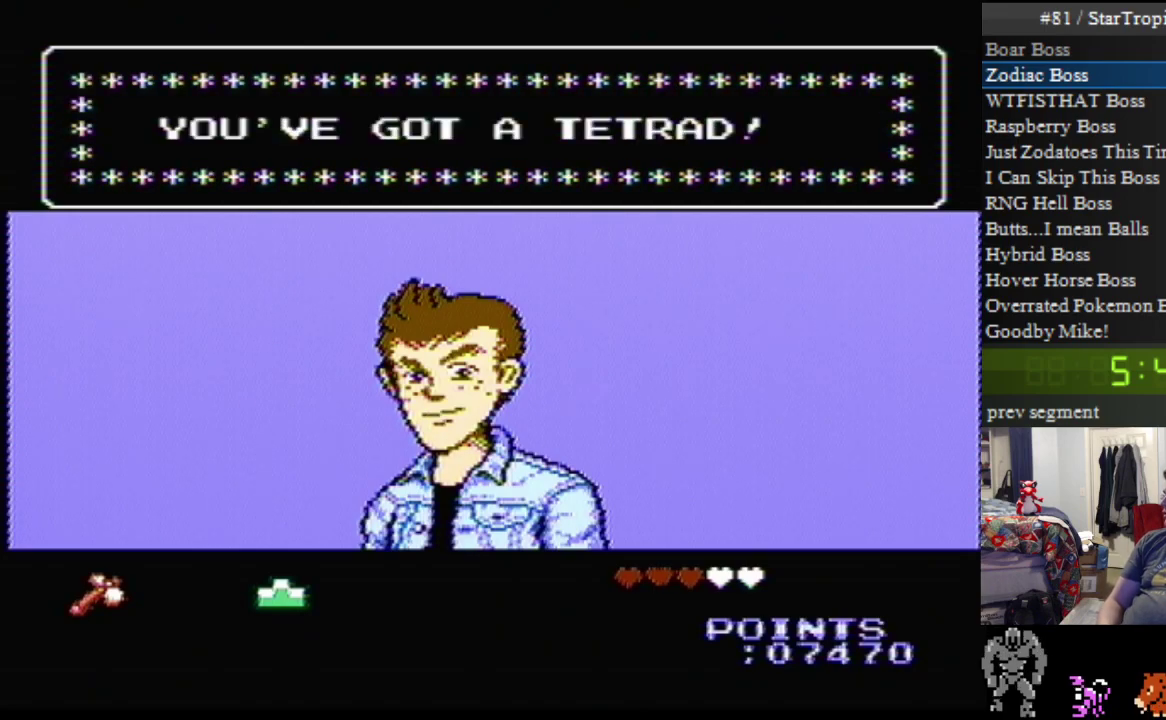
{"buttons": [], "events": []}
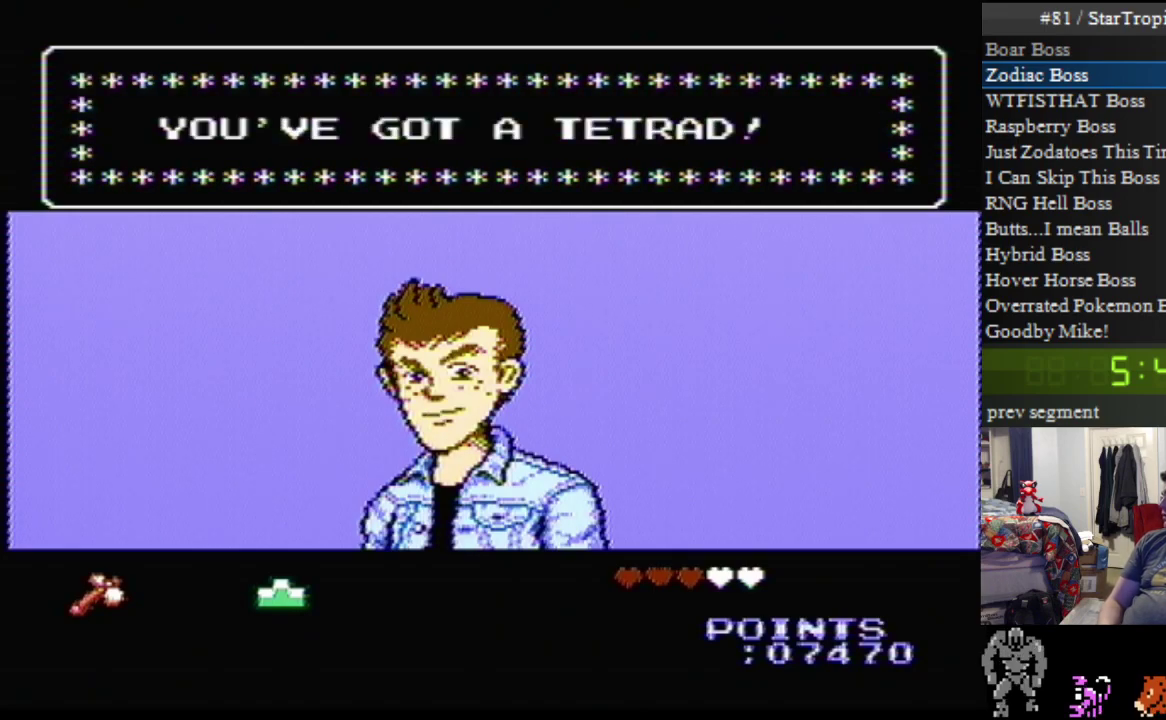
{"buttons": [], "events": []}
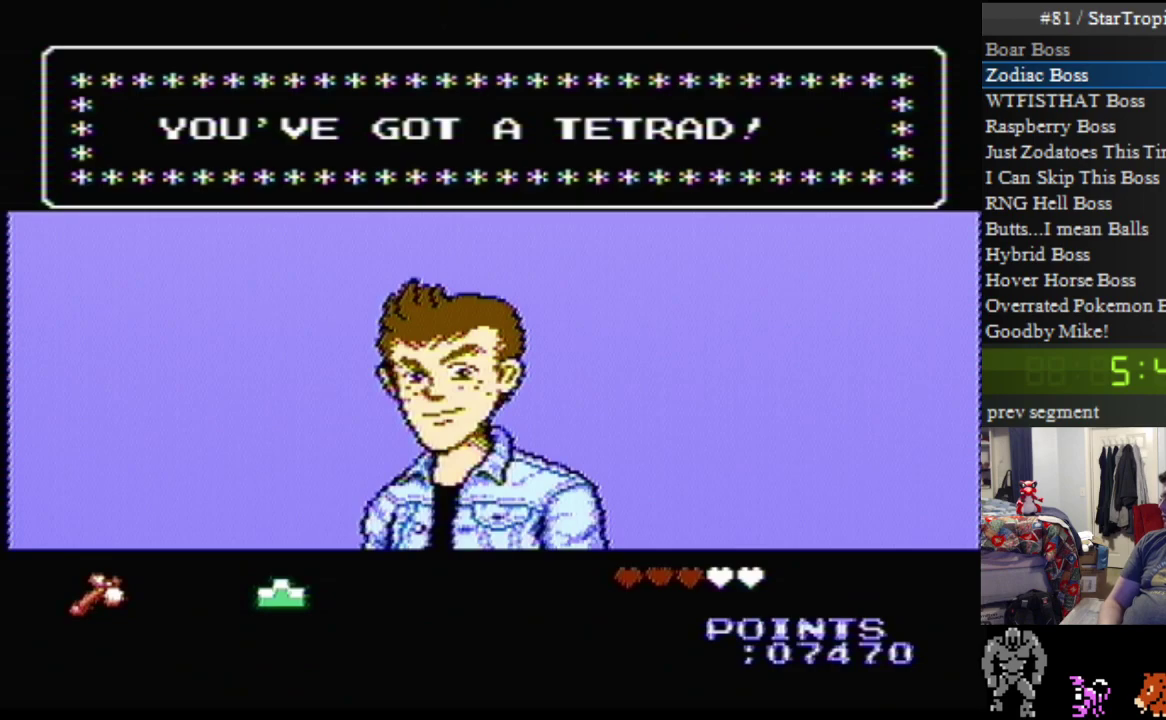
{"buttons": [], "events": []}
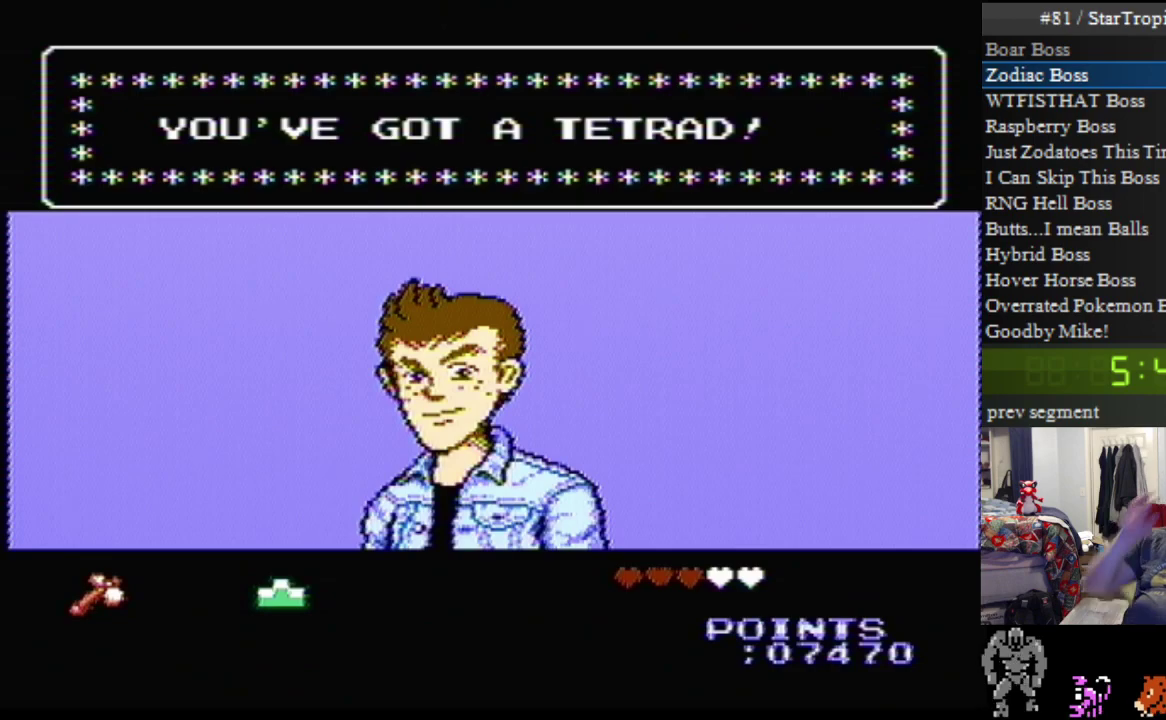
{"buttons": [], "events": []}
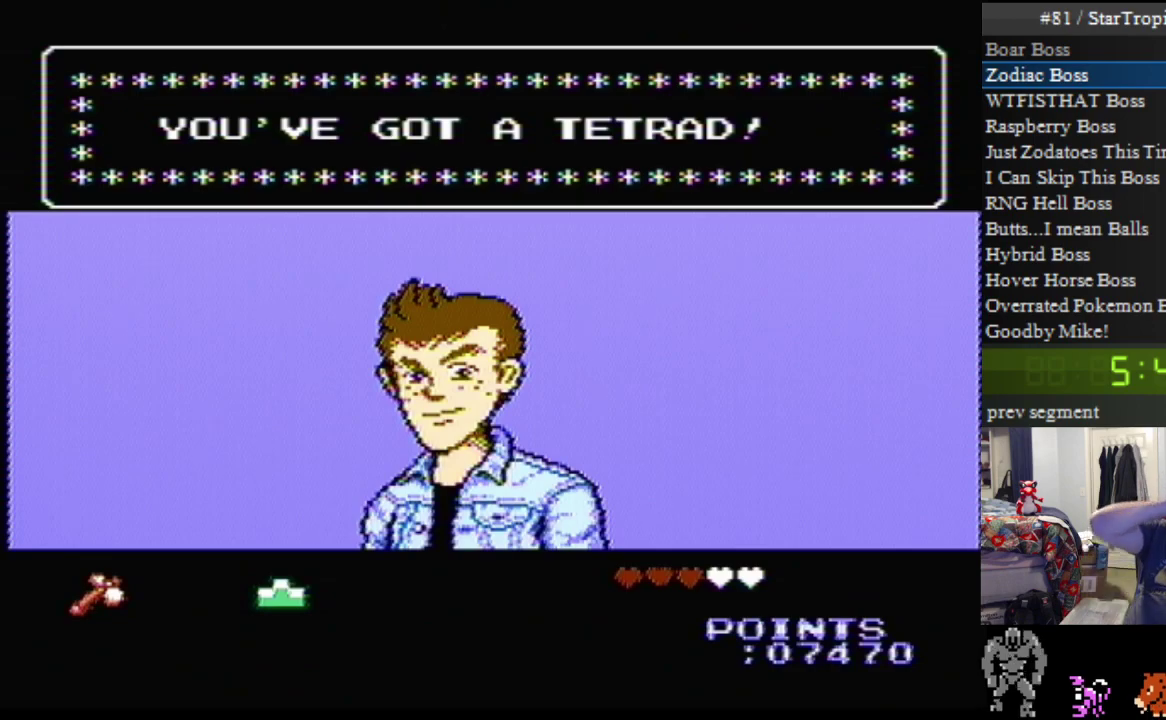
{"buttons": [], "events": []}
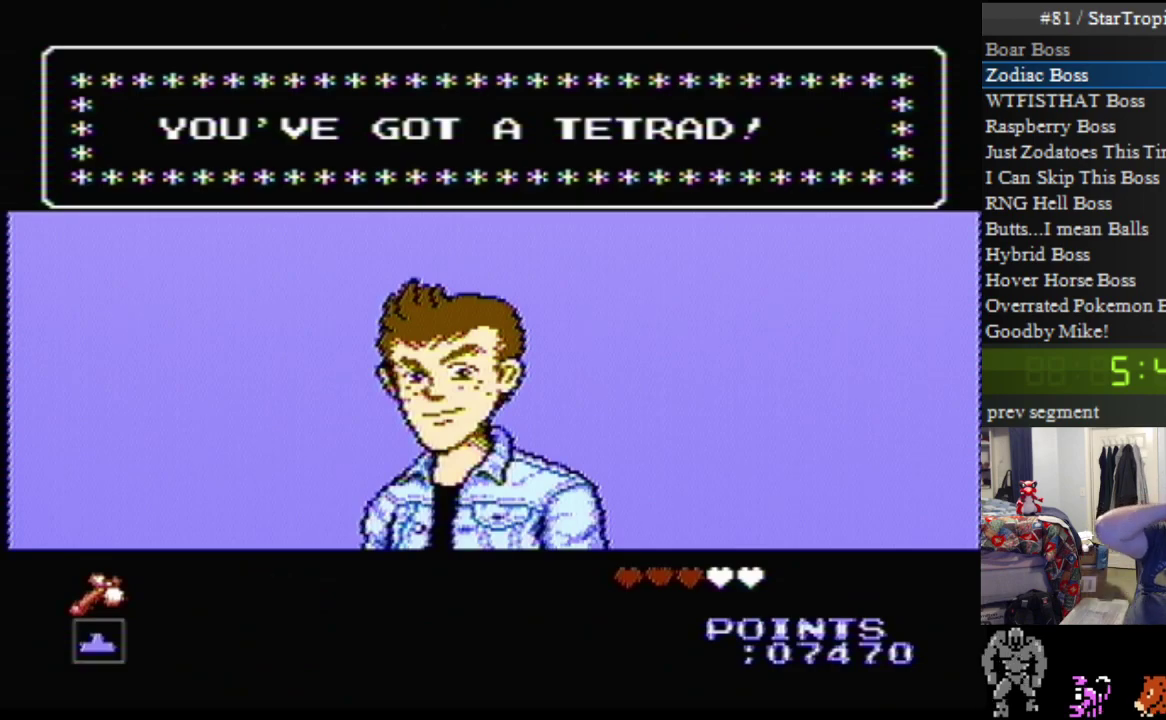
{"buttons": [], "events": []}